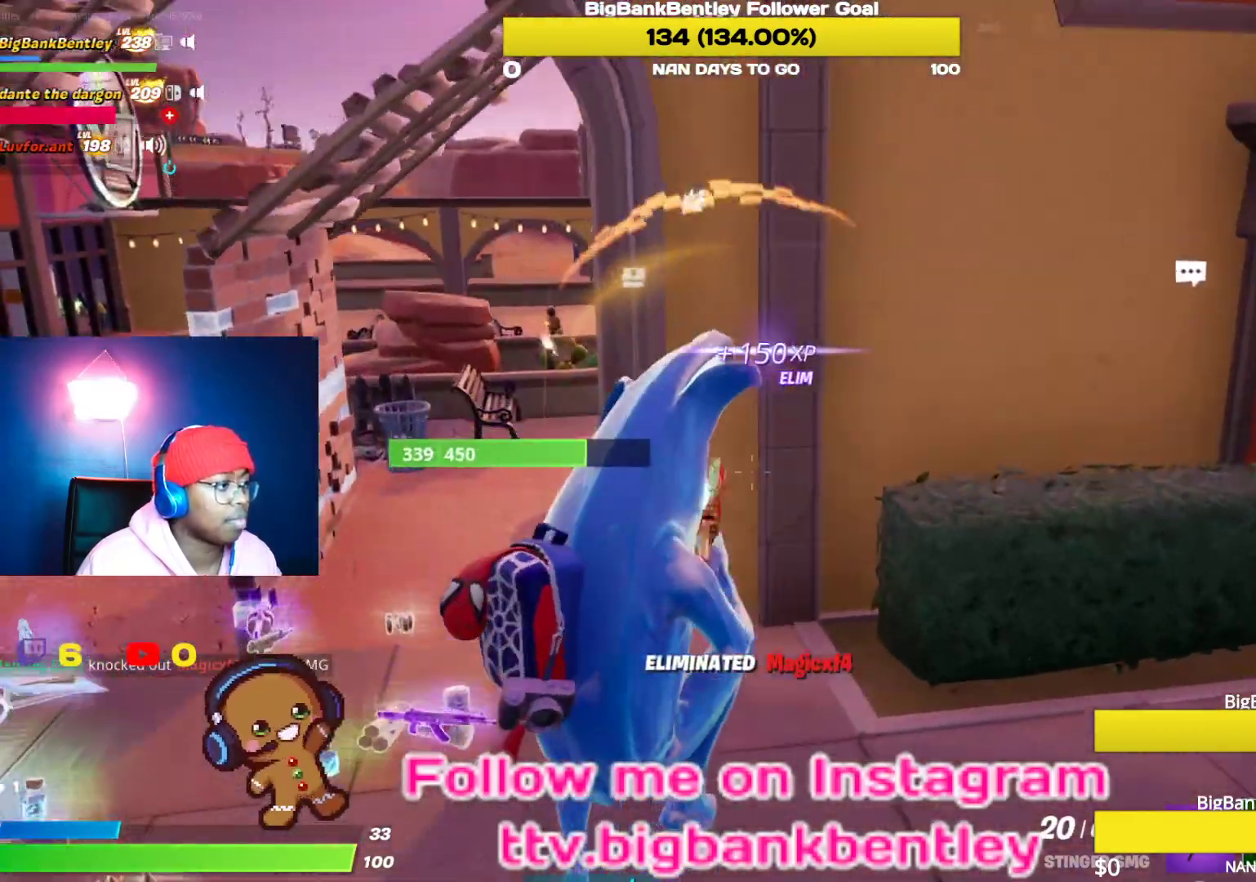
Gameplay with a controller (Xbox layout); each line is a JSON object with the inputs held at the frame after it. "events" lists button and stick changes between this image and that frame as [ms after this image, input, new state], when the widget could be followed in between.
{"buttons": [], "left_stick": "up-right", "right_stick": "center", "events": [[67, "left_stick", "right"], [83, "right_stick", "right"], [283, "left_stick", "up-right"], [450, "right_stick", "center"]]}
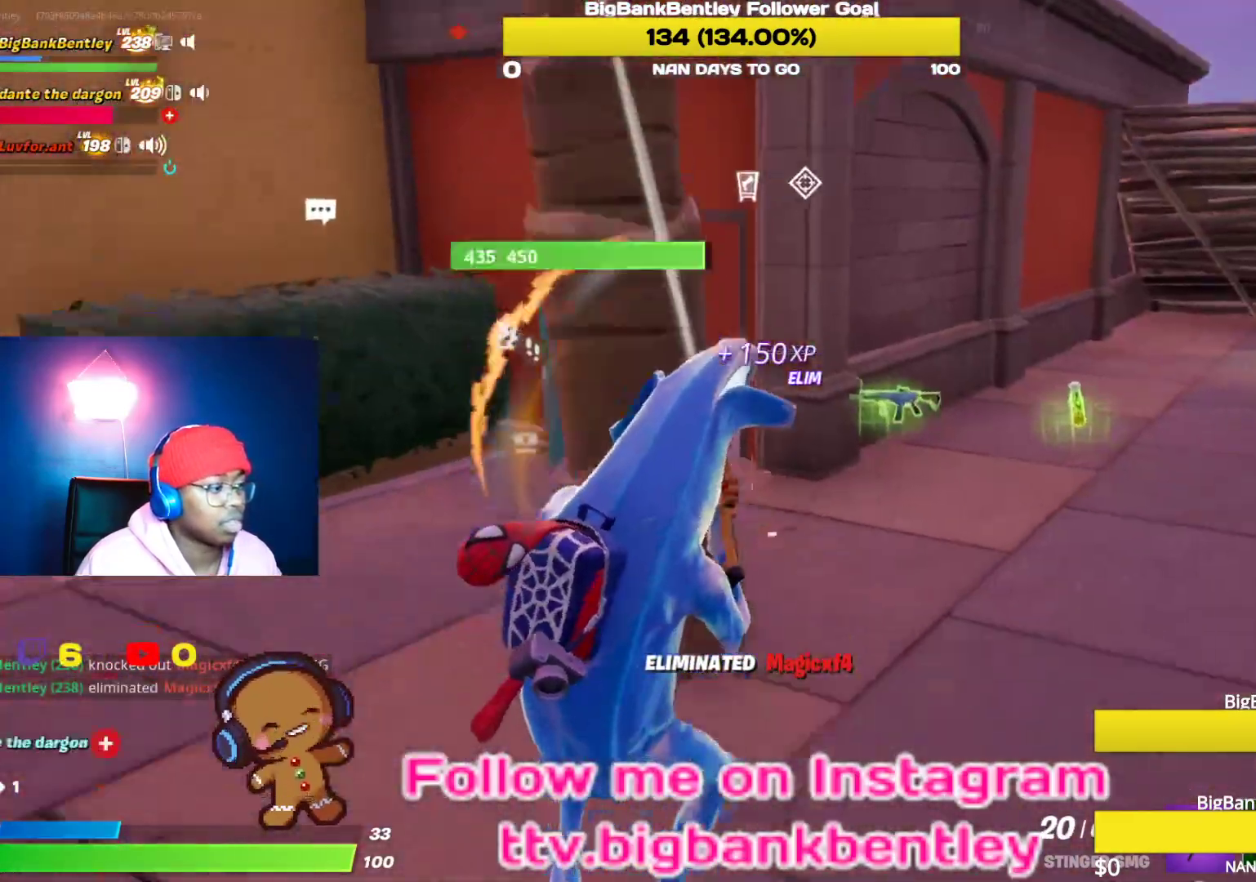
{"buttons": [], "left_stick": "up-right", "right_stick": "center", "events": [[117, "A", "down"], [200, "A", "up"]]}
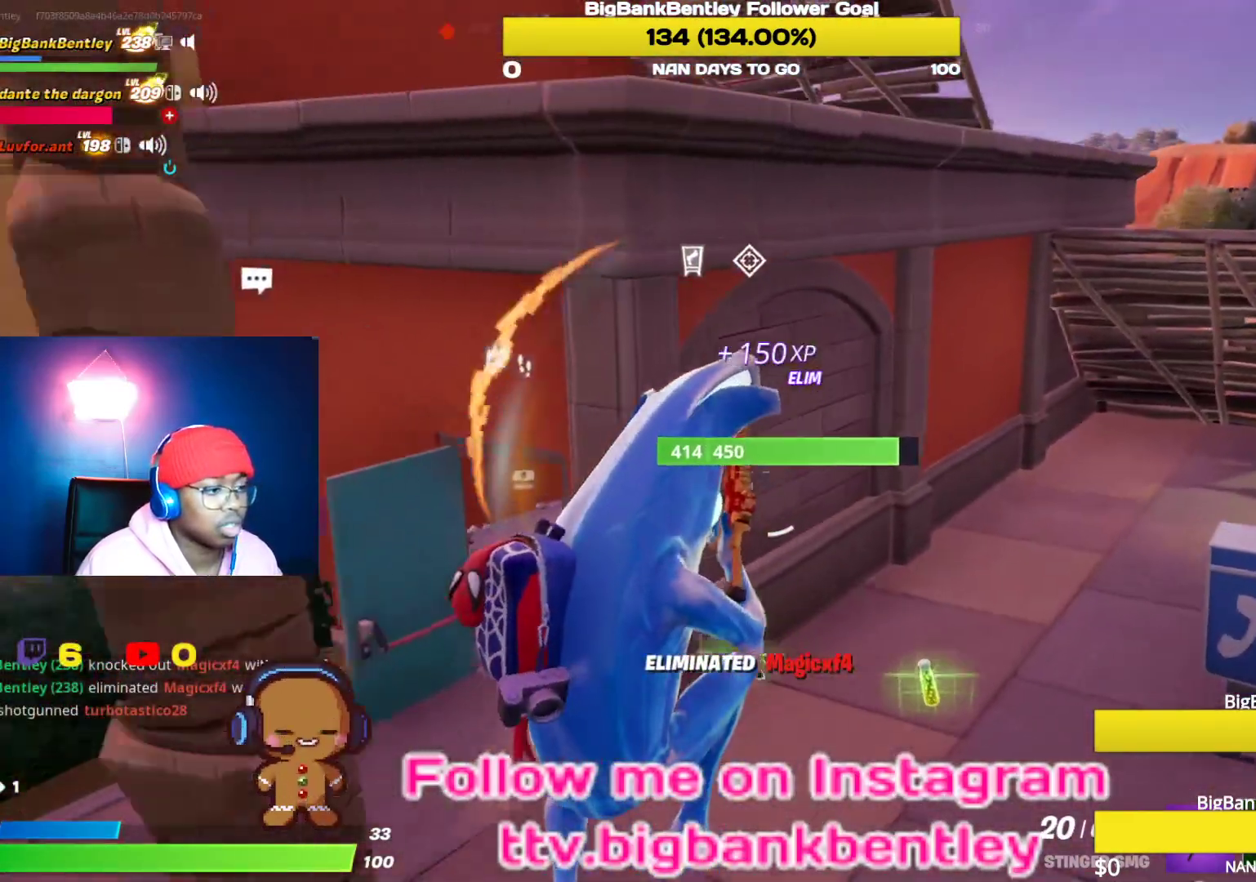
{"buttons": [], "left_stick": "up-right", "right_stick": "left", "events": [[50, "right_stick", "left"]]}
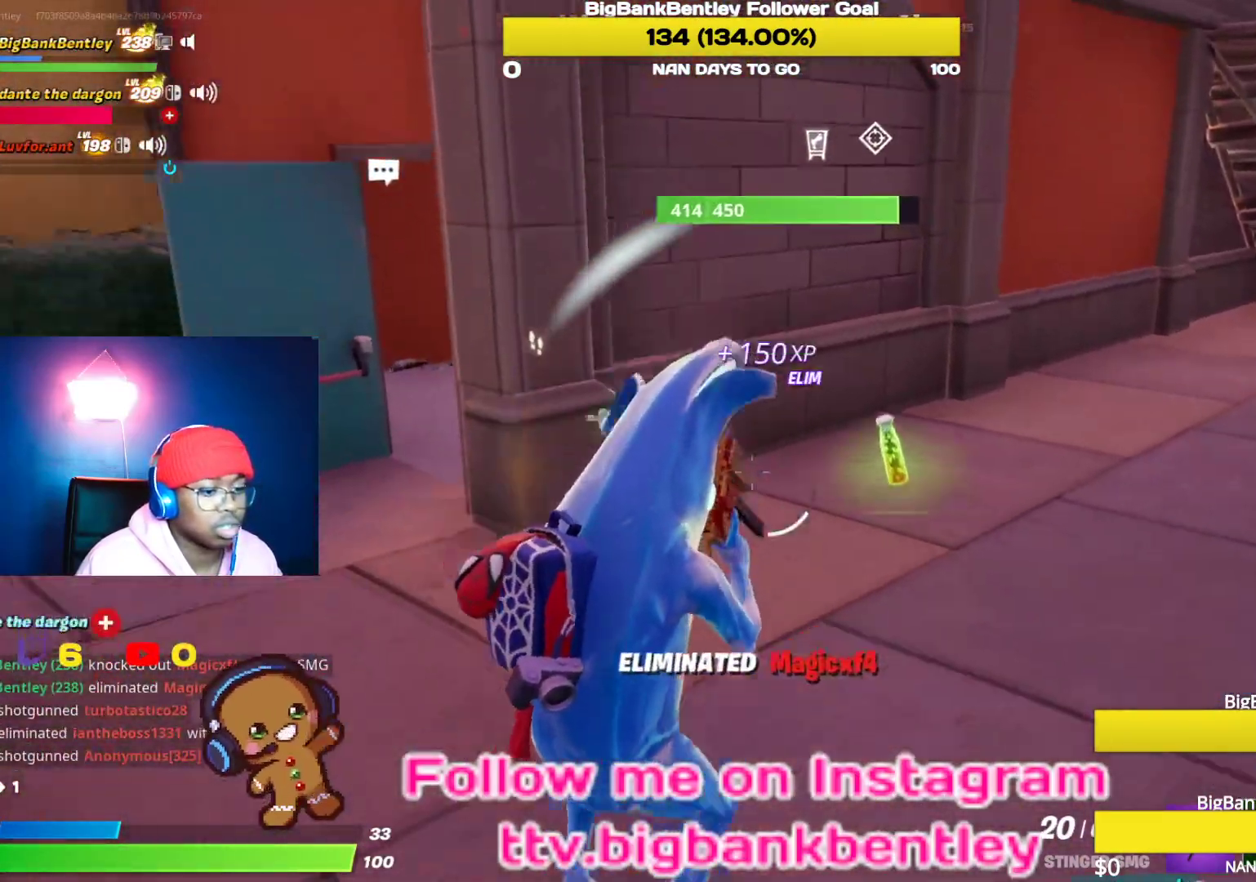
{"buttons": [], "left_stick": "up-right", "right_stick": "left", "events": [[33, "right_stick", "center"], [233, "right_stick", "left"]]}
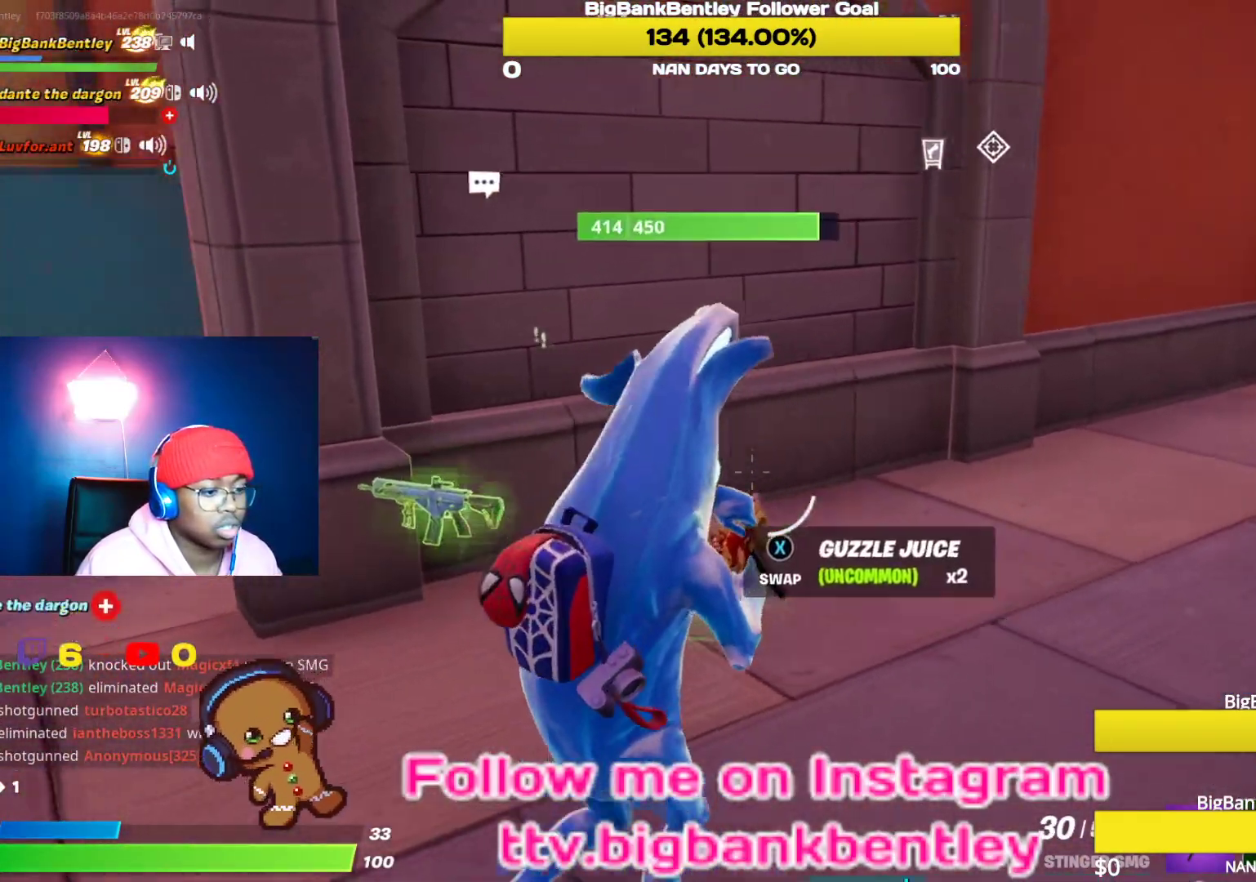
{"buttons": ["L1"], "left_stick": "up-right", "right_stick": "left", "events": [[300, "L1", "down"], [417, "L1", "up"], [500, "L1", "down"]]}
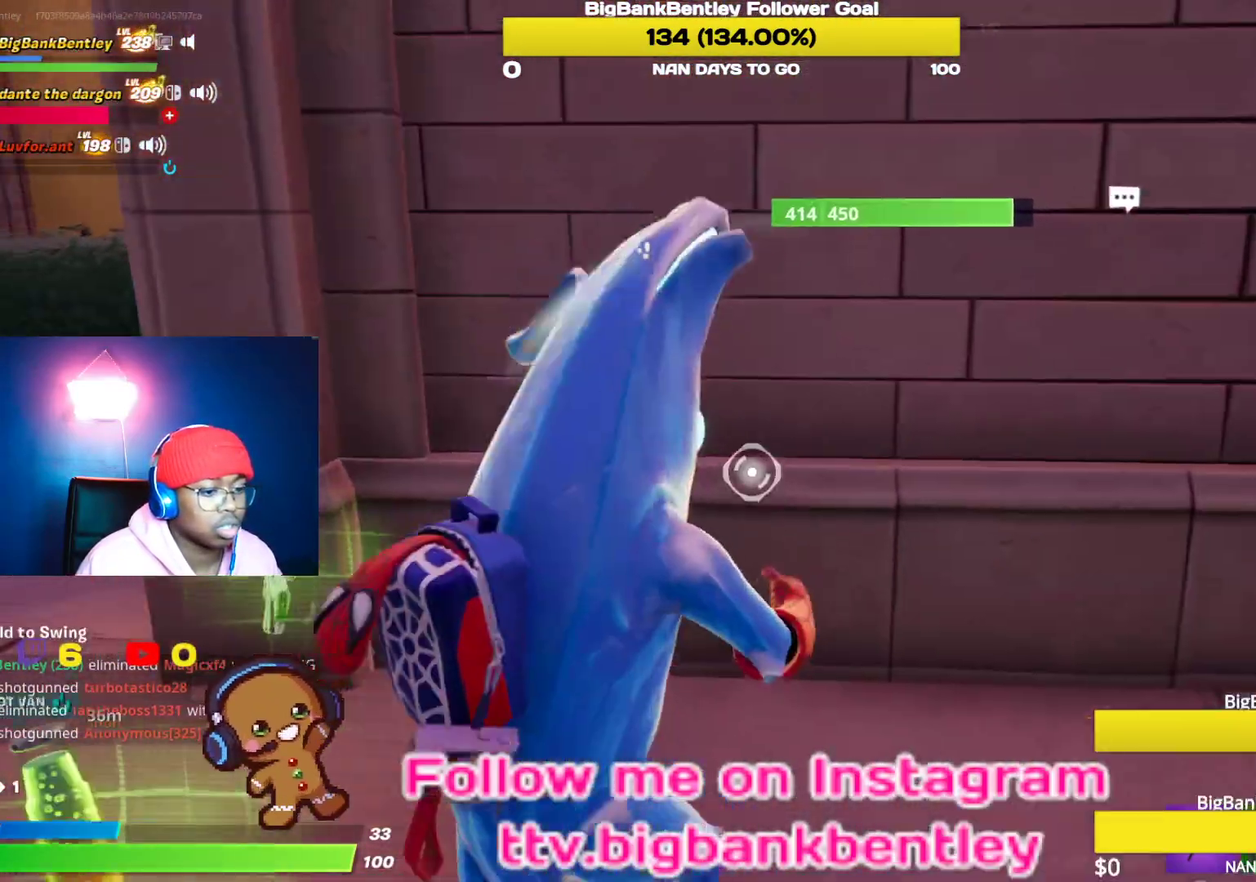
{"buttons": [], "left_stick": "center", "right_stick": "left", "events": [[117, "L1", "up"], [333, "R2", "down"], [467, "R2", "up"], [467, "left_stick", "center"]]}
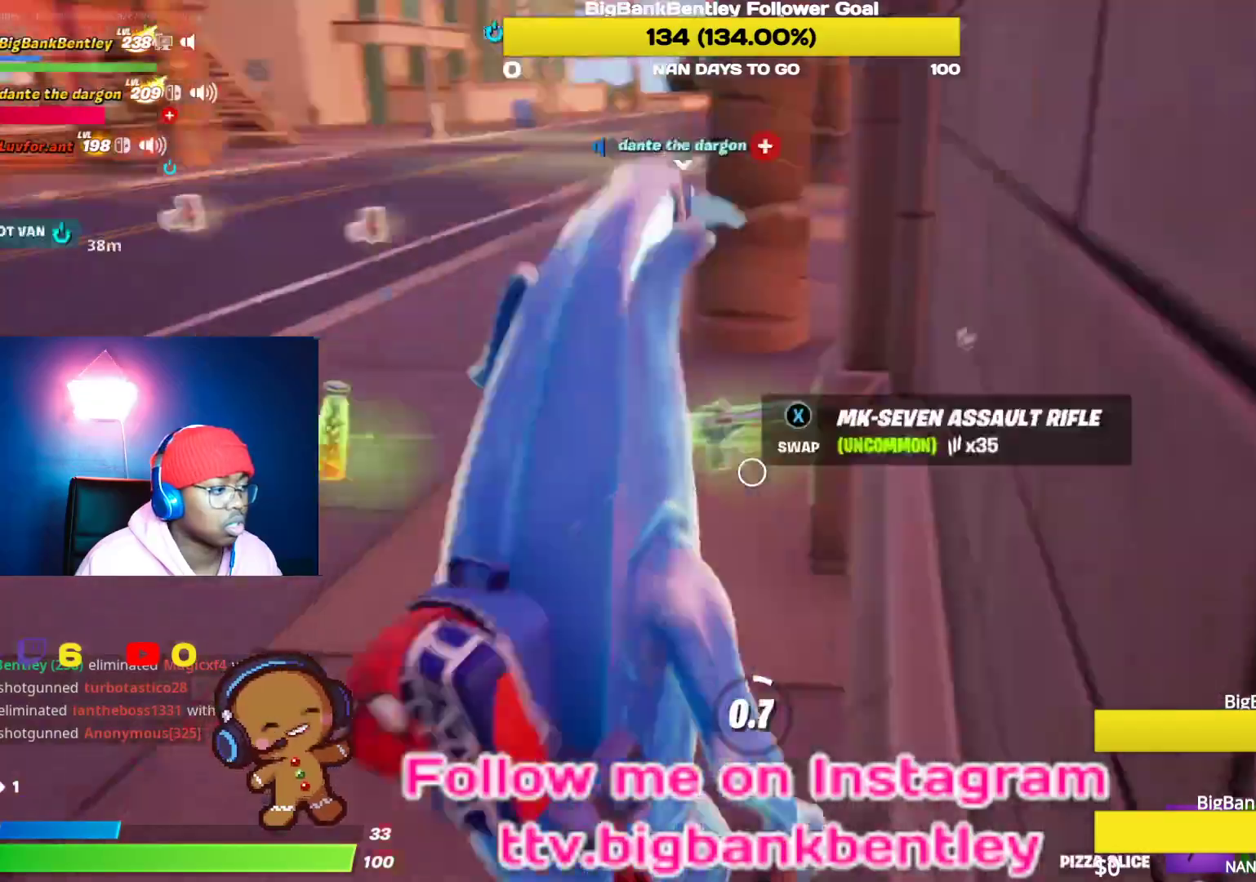
{"buttons": [], "left_stick": "center", "right_stick": "up-right", "events": [[17, "R2", "down"], [183, "R2", "up"], [350, "right_stick", "center"], [467, "right_stick", "up-right"]]}
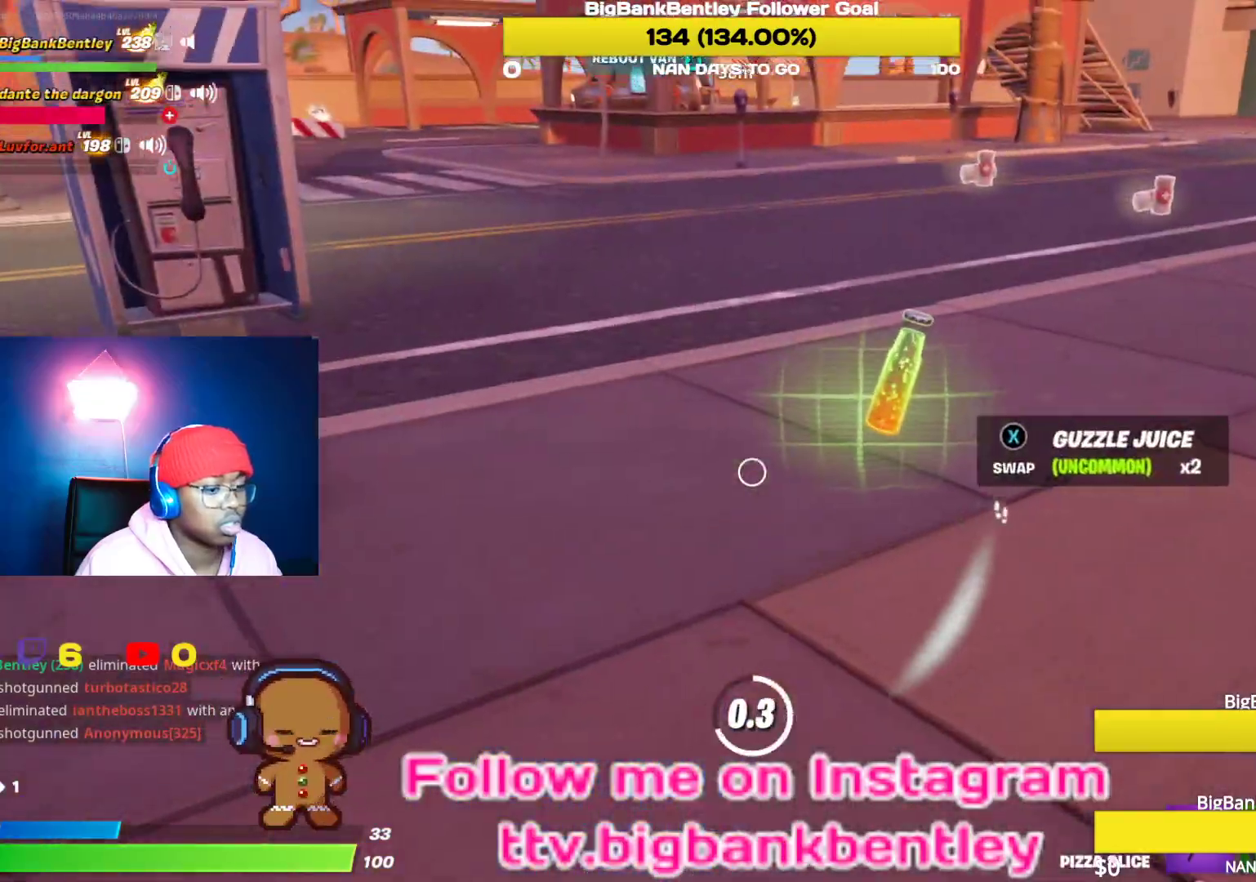
{"buttons": ["X"], "left_stick": "up-left", "right_stick": "center", "events": [[300, "left_stick", "up-left"], [333, "right_stick", "center"], [450, "X", "down"]]}
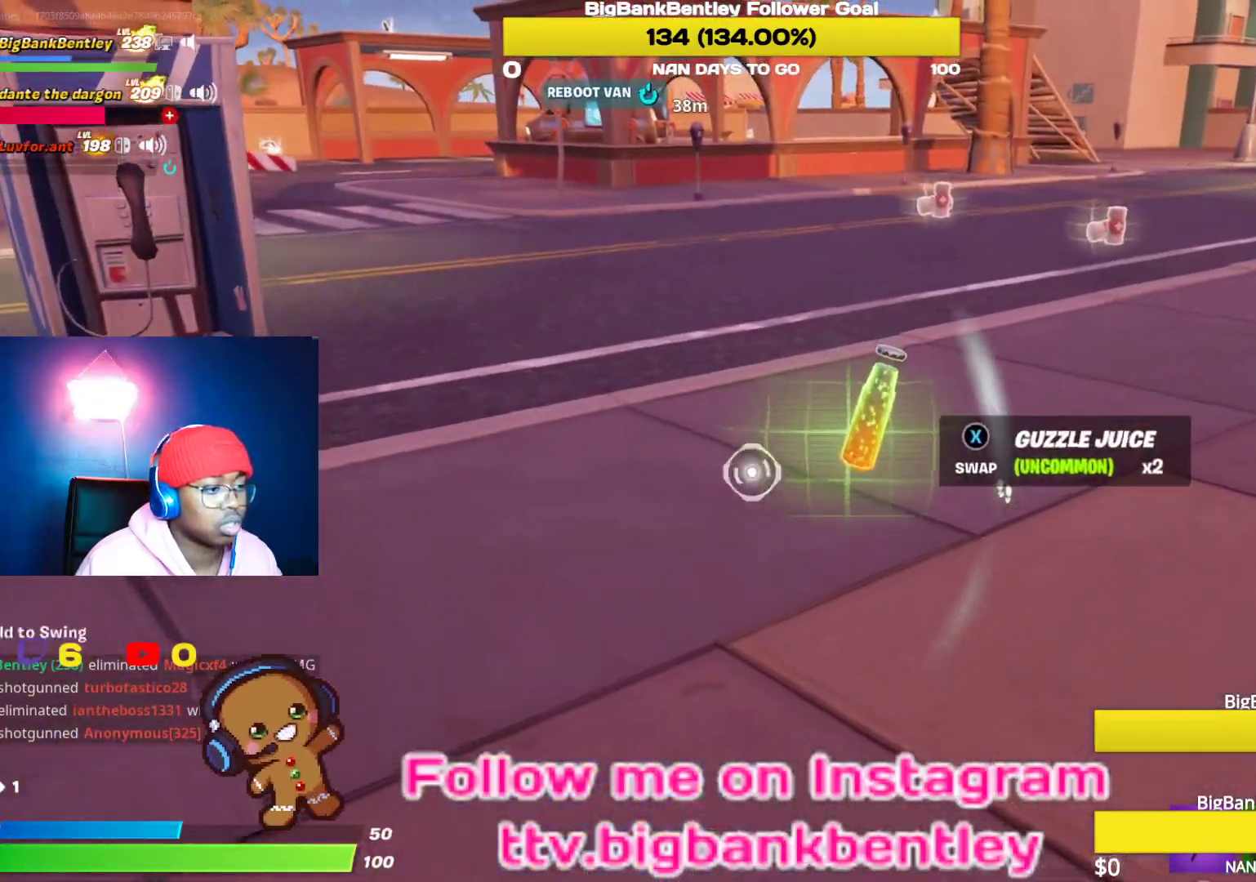
{"buttons": [], "left_stick": "left", "right_stick": "right", "events": [[67, "left_stick", "left"], [83, "X", "up"], [267, "right_stick", "right"]]}
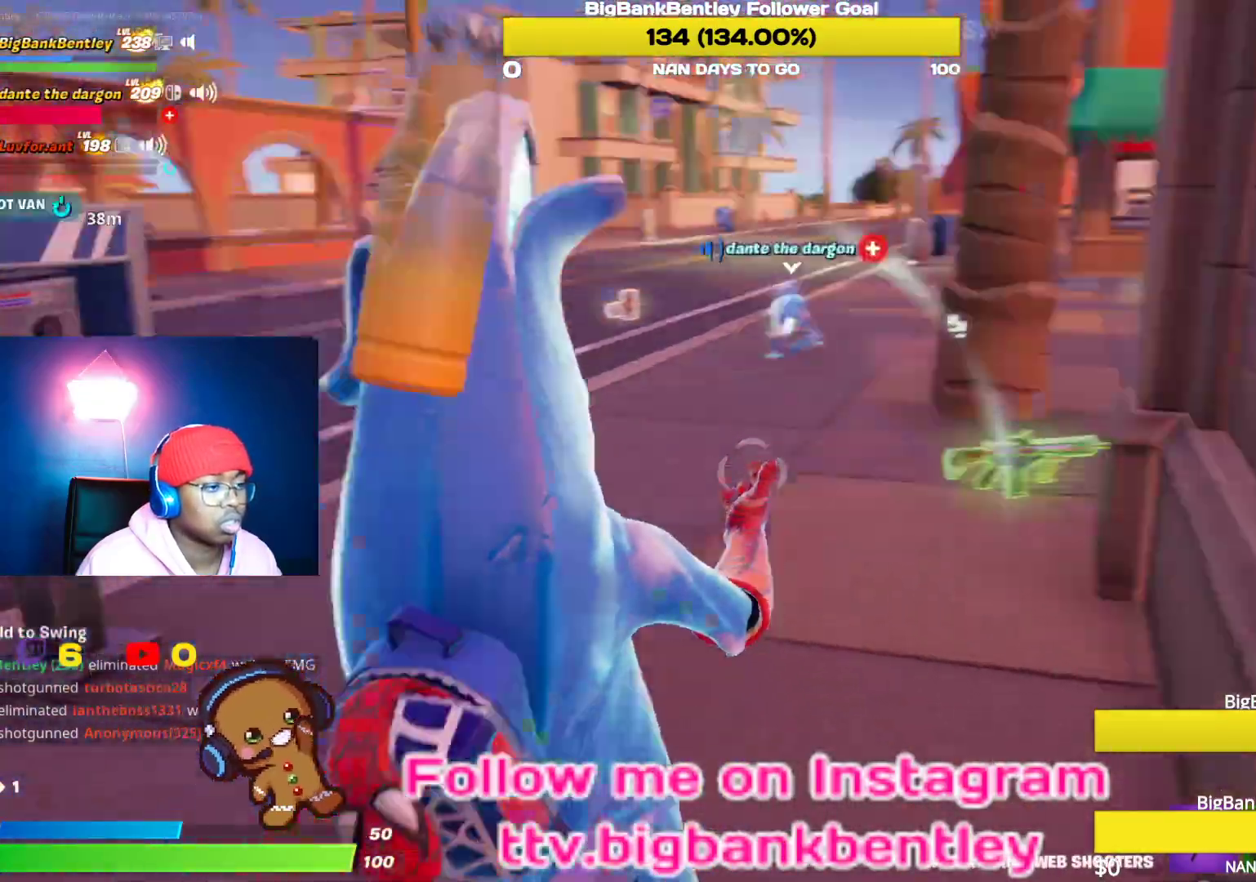
{"buttons": ["L2"], "left_stick": "up", "right_stick": "down-left", "events": [[67, "right_stick", "center"], [100, "B", "down"], [100, "left_stick", "up"], [183, "B", "up"], [333, "L2", "down"], [367, "right_stick", "up-right"], [500, "right_stick", "down-left"]]}
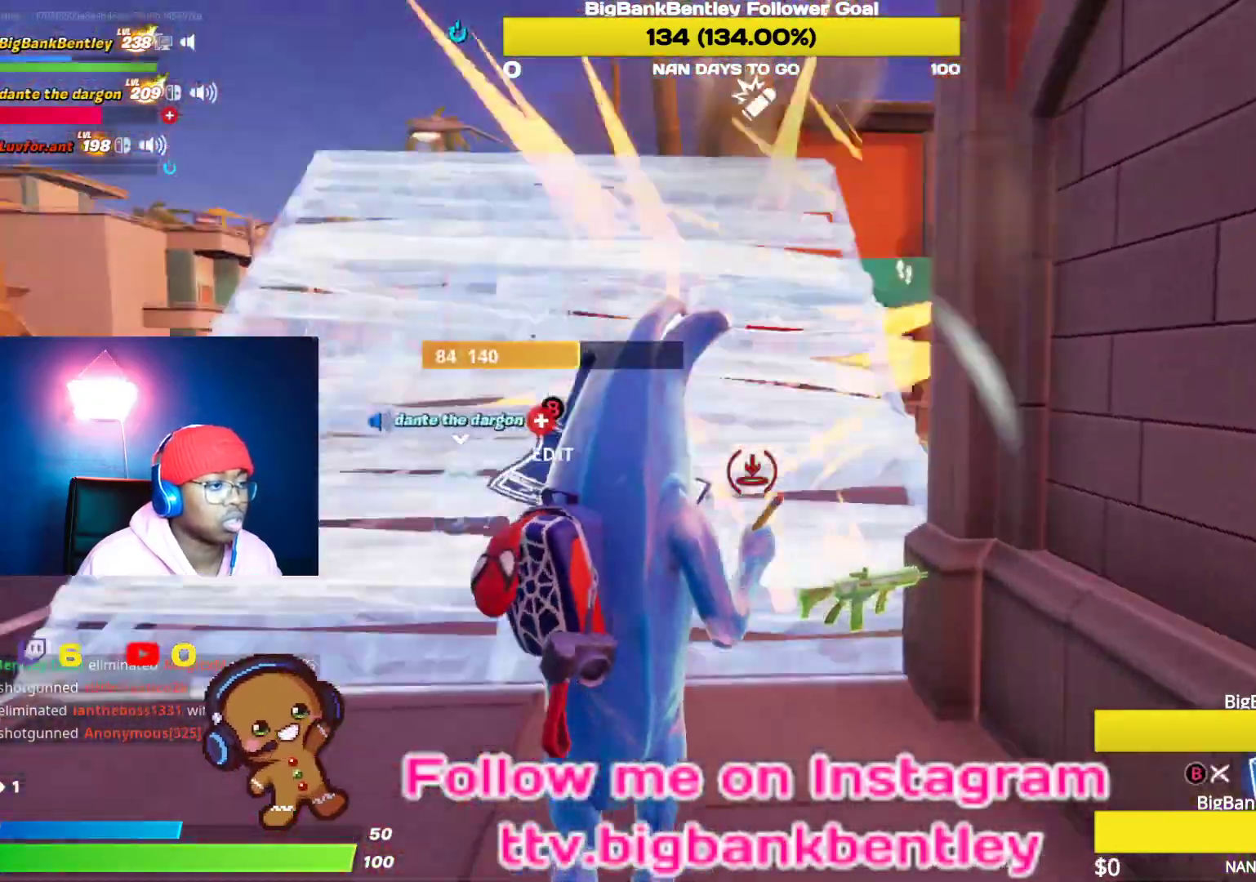
{"buttons": [], "left_stick": "up-left", "right_stick": "down-right", "events": [[33, "L2", "up"], [33, "right_stick", "center"], [100, "B", "down"], [150, "B", "up"], [233, "left_stick", "up-left"], [300, "right_stick", "down-right"], [367, "R1", "down"], [467, "R1", "up"]]}
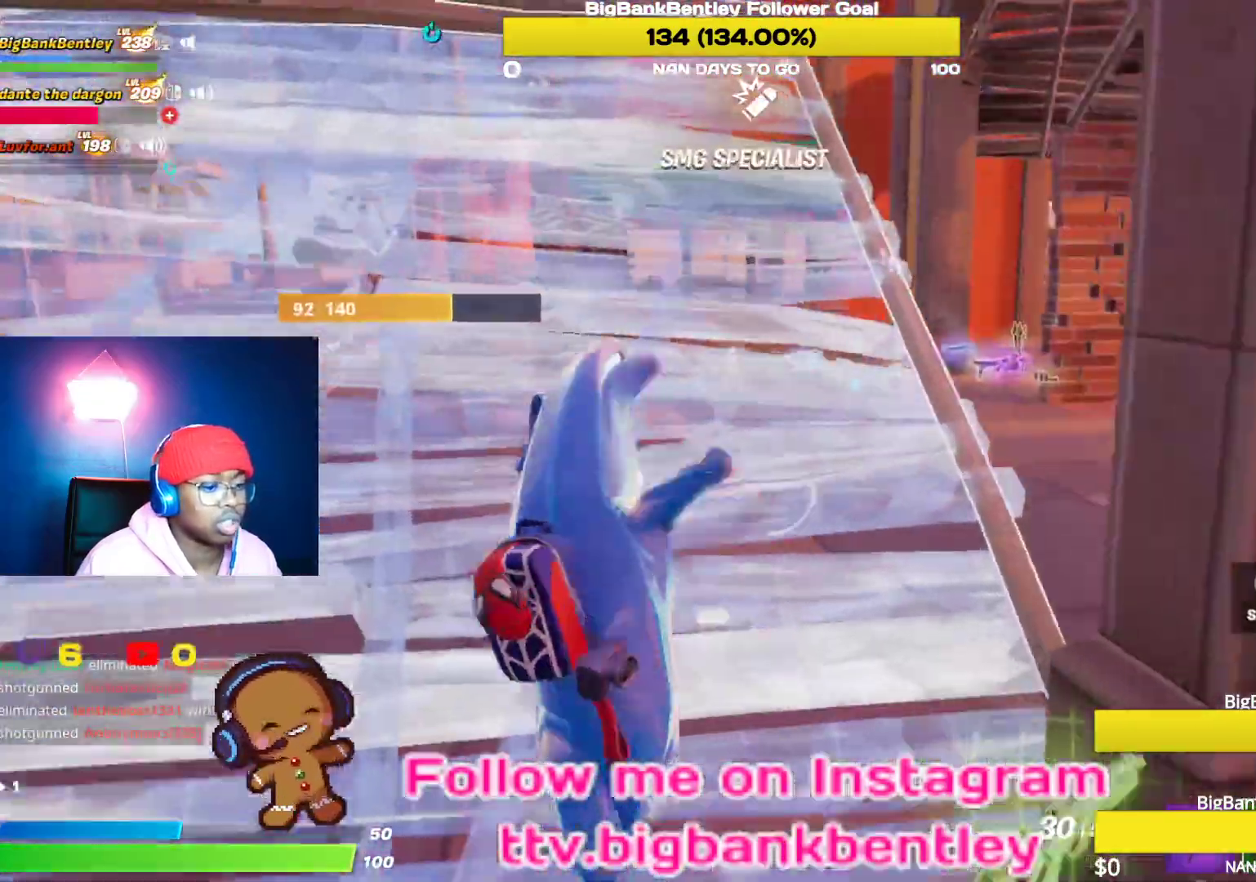
{"buttons": ["L1"], "left_stick": "up-left", "right_stick": "up-right", "events": [[83, "right_stick", "center"], [150, "R1", "down"], [217, "right_stick", "right"], [233, "R1", "up"], [433, "L1", "down"], [433, "right_stick", "up-right"]]}
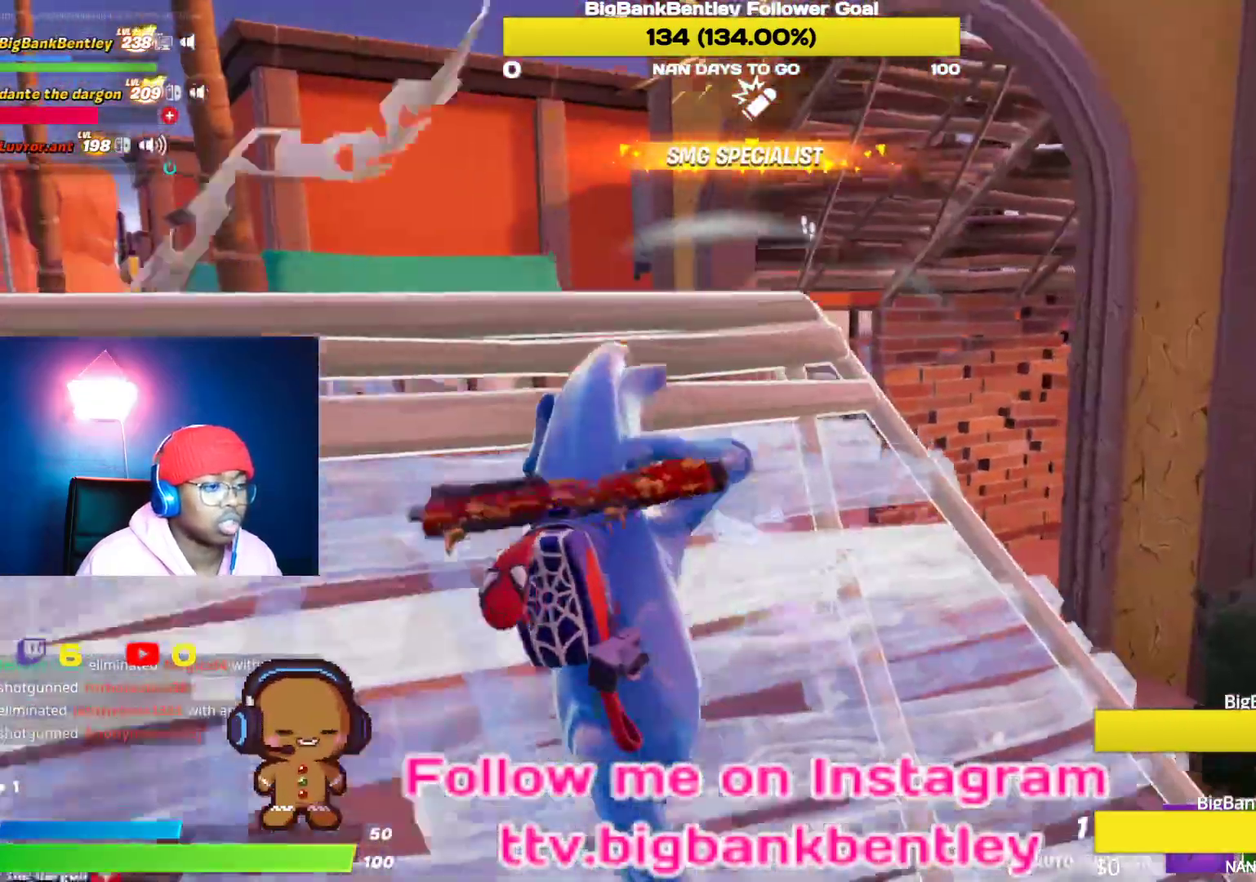
{"buttons": ["A"], "left_stick": "up-left", "right_stick": "center", "events": [[100, "L1", "up"], [117, "right_stick", "right"], [283, "right_stick", "center"], [450, "A", "down"]]}
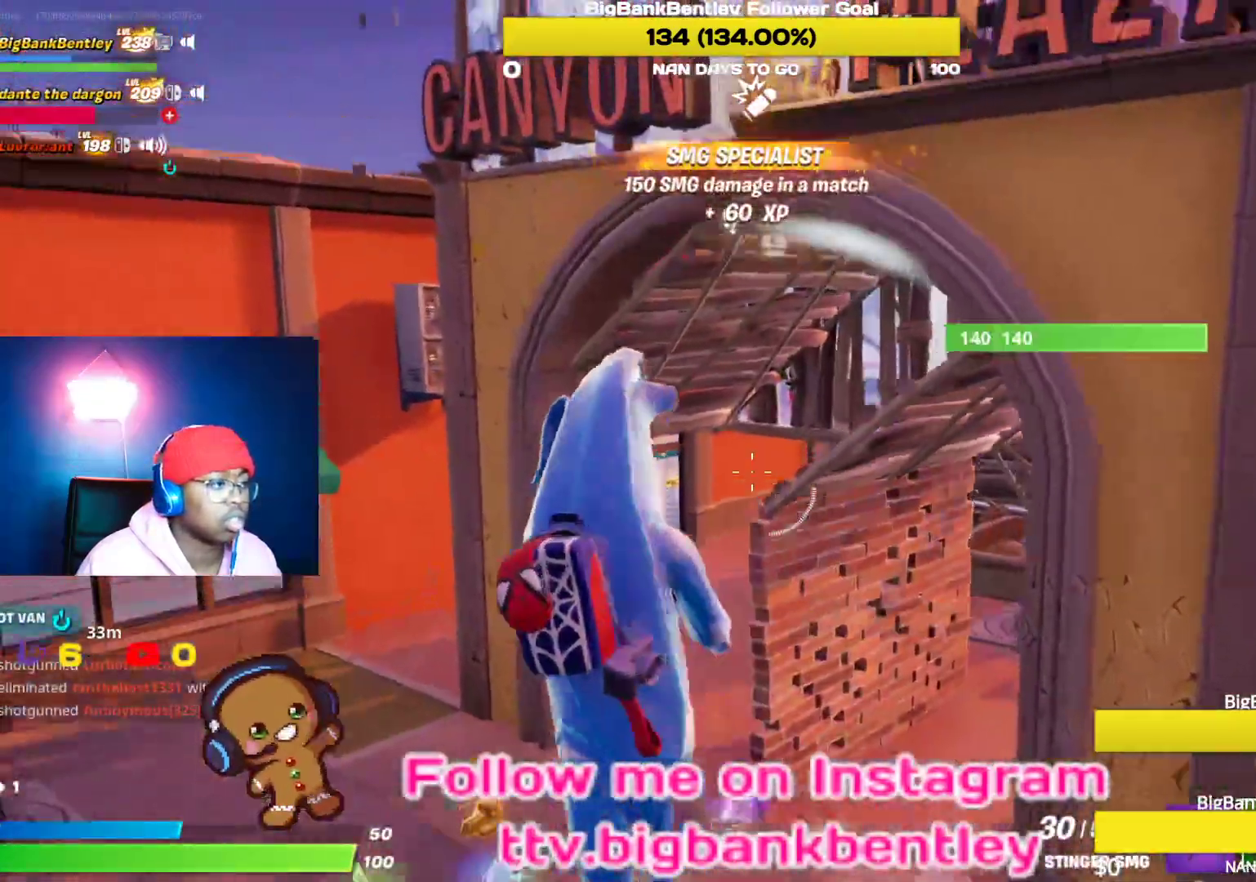
{"buttons": [], "left_stick": "up-right", "right_stick": "right", "events": [[17, "A", "up"], [300, "left_stick", "center"], [450, "left_stick", "up"], [500, "left_stick", "up-right"], [500, "right_stick", "right"]]}
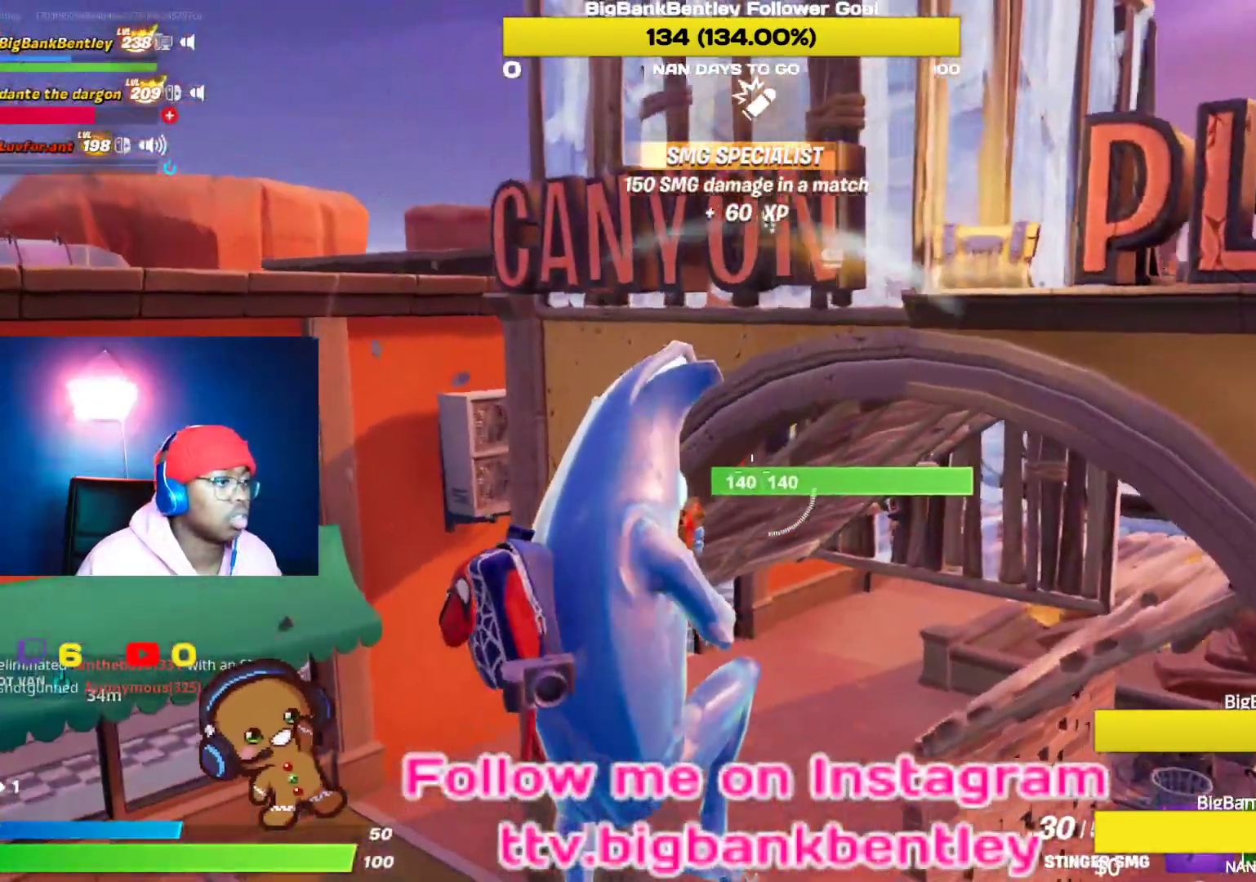
{"buttons": ["R3"], "left_stick": "up-right", "right_stick": "down-right", "events": [[200, "right_stick", "down"], [283, "R3", "down"], [400, "right_stick", "center"], [483, "right_stick", "down-right"]]}
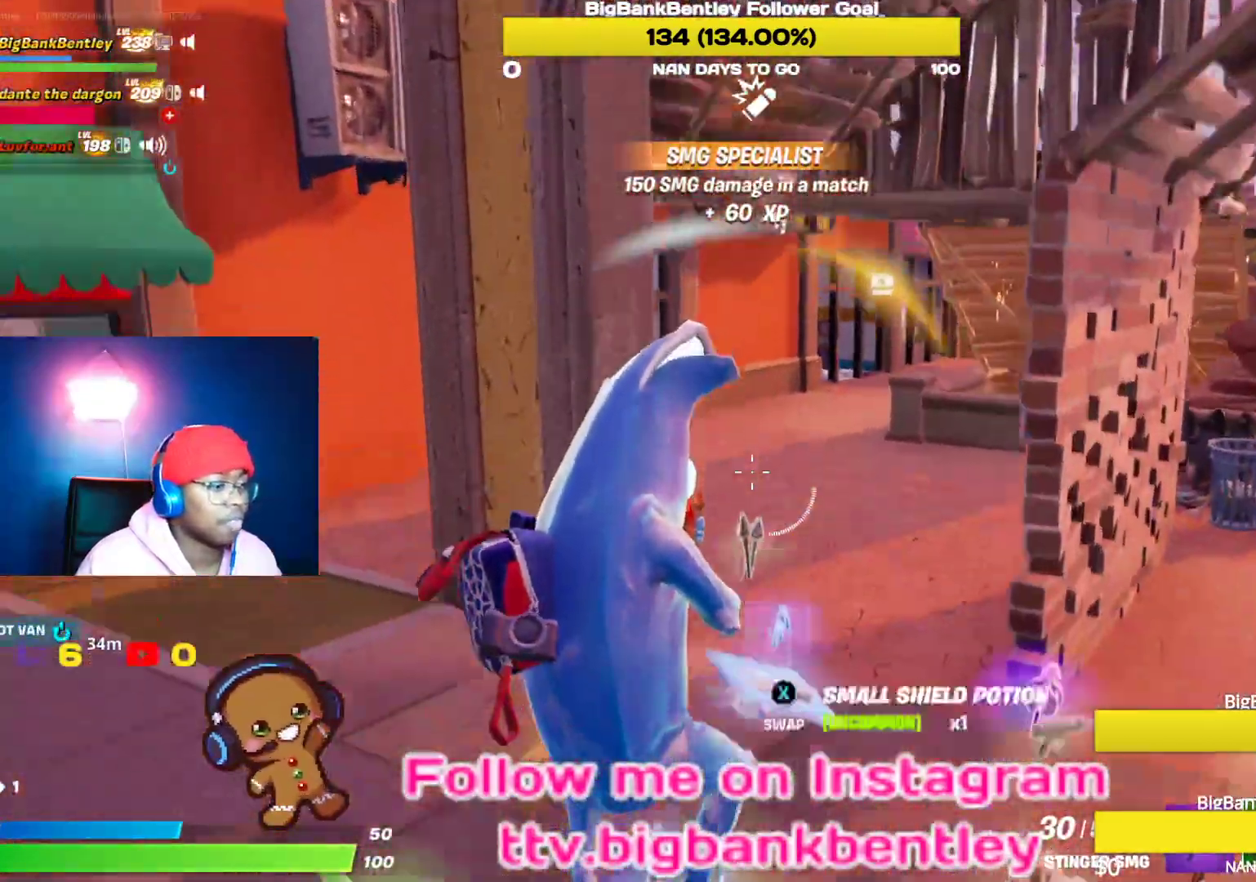
{"buttons": [], "left_stick": "up-right", "right_stick": "center", "events": [[17, "R3", "up"], [33, "right_stick", "right"], [250, "right_stick", "center"]]}
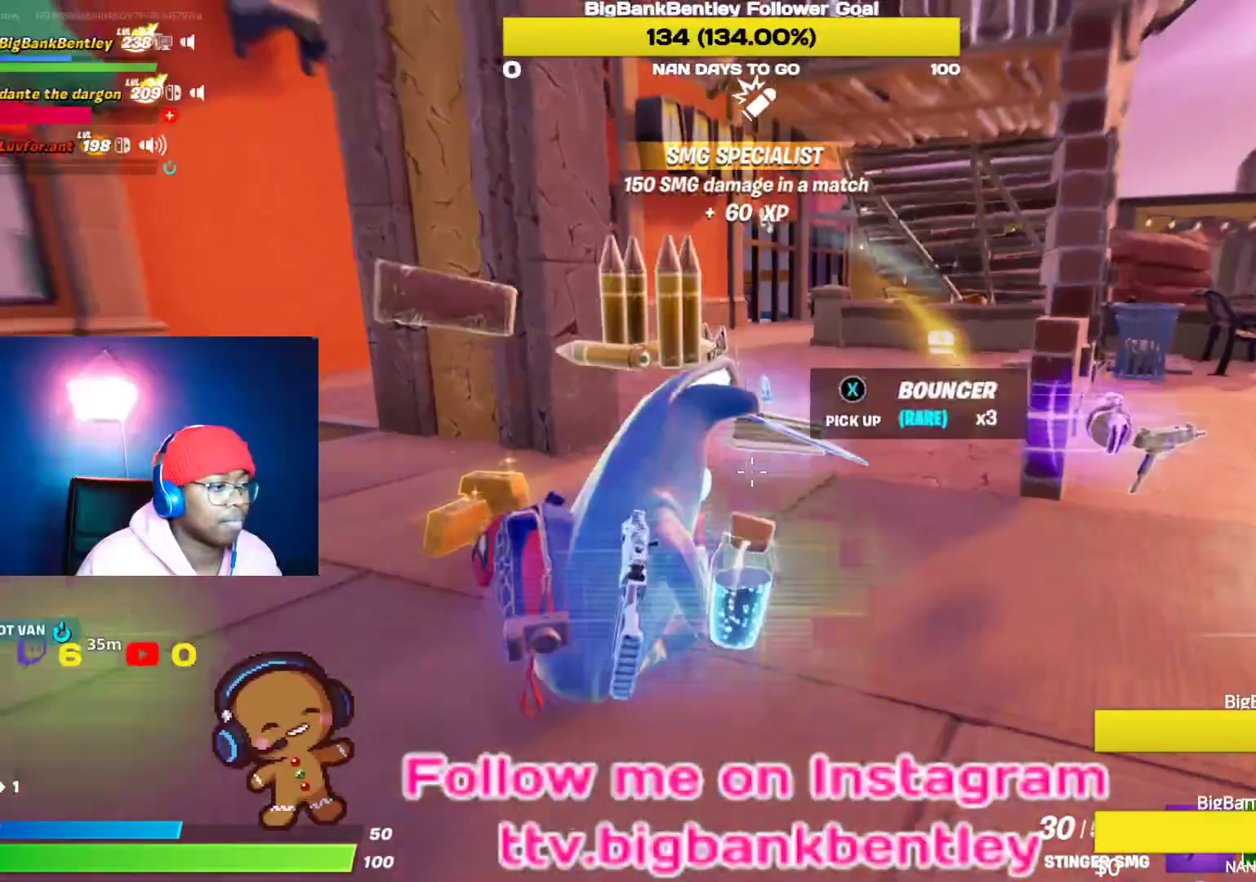
{"buttons": [], "left_stick": "up-right", "right_stick": "center", "events": [[283, "R3", "down"], [433, "R3", "up"]]}
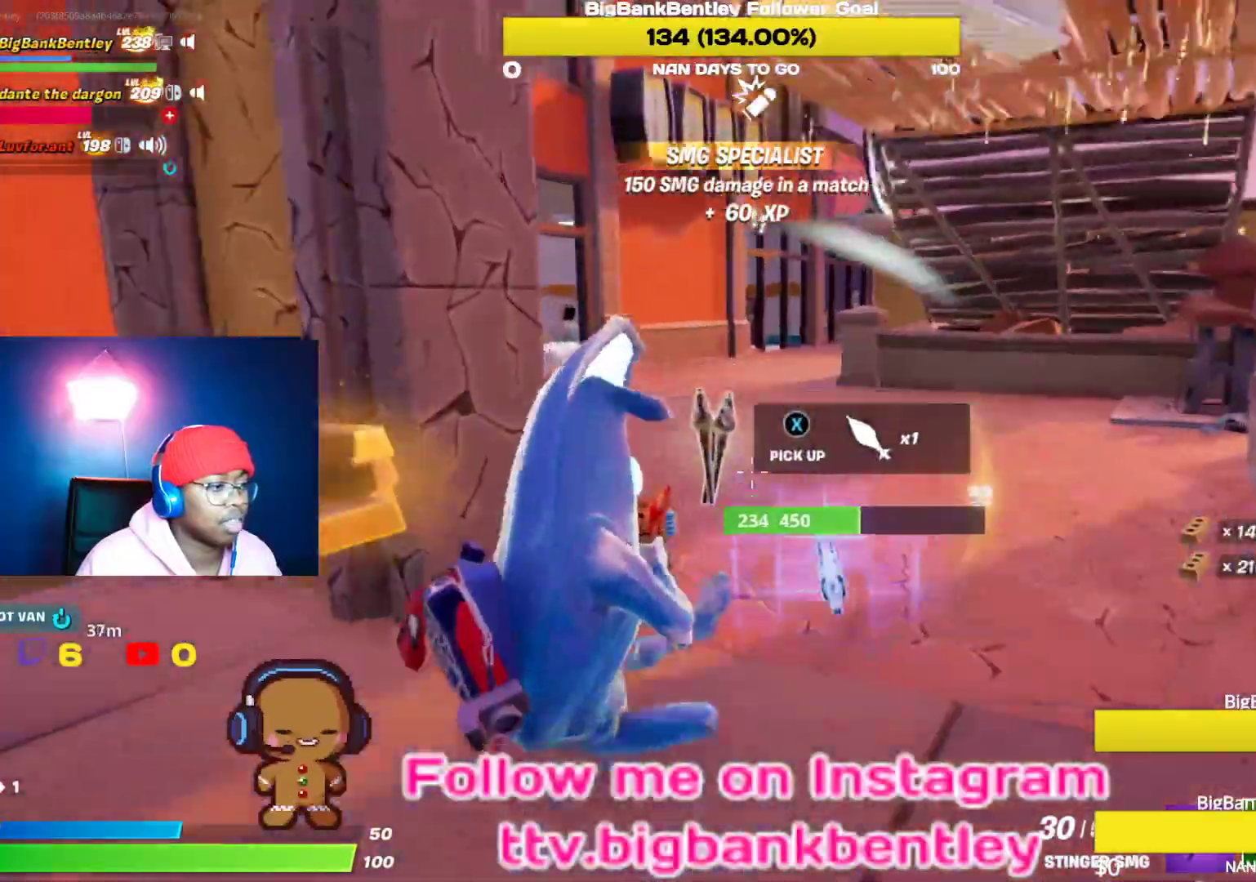
{"buttons": [], "left_stick": "down", "right_stick": "left", "events": [[150, "right_stick", "left"], [400, "R1", "down"], [400, "left_stick", "down-right"], [483, "R1", "up"], [500, "left_stick", "down"]]}
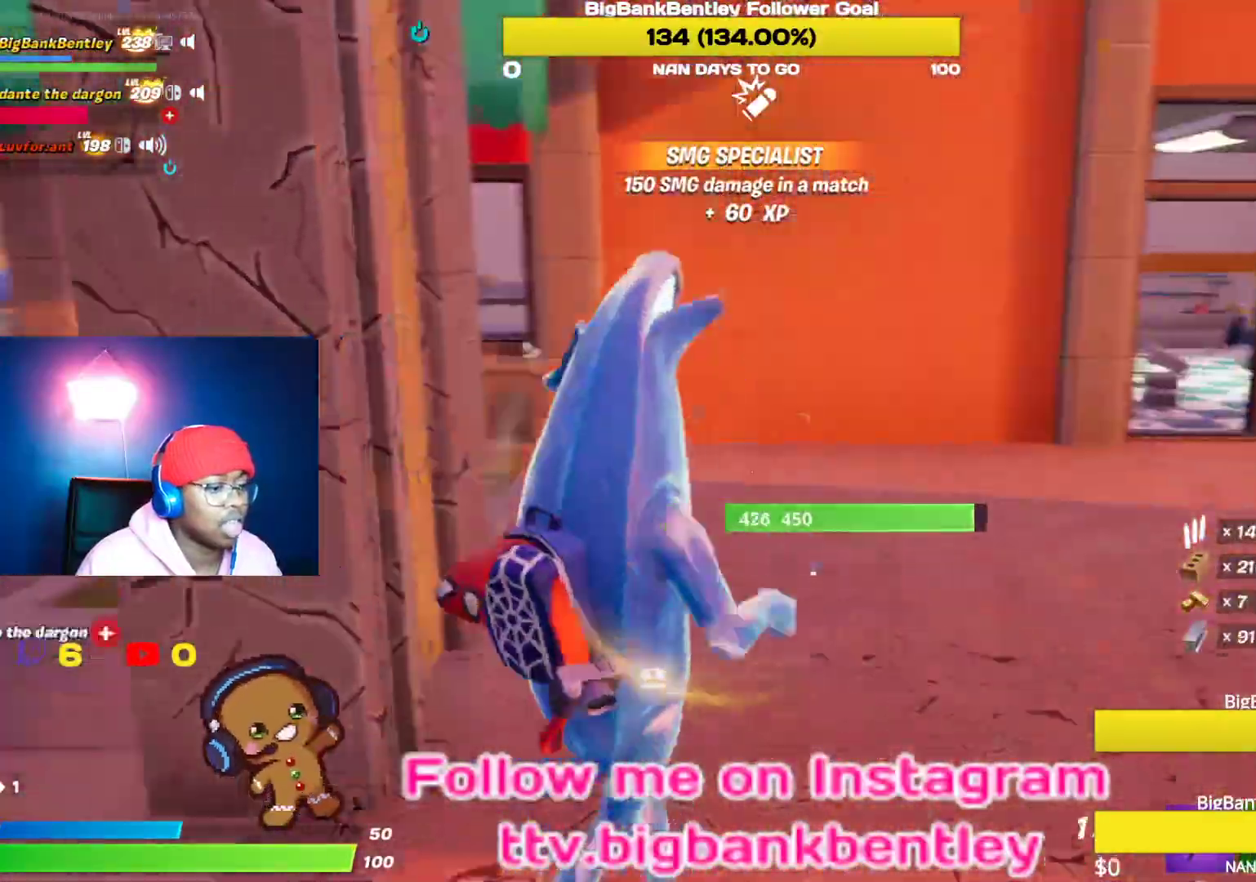
{"buttons": ["X"], "left_stick": "down-left", "right_stick": "center", "events": [[117, "left_stick", "down-left"], [383, "right_stick", "center"], [500, "X", "down"]]}
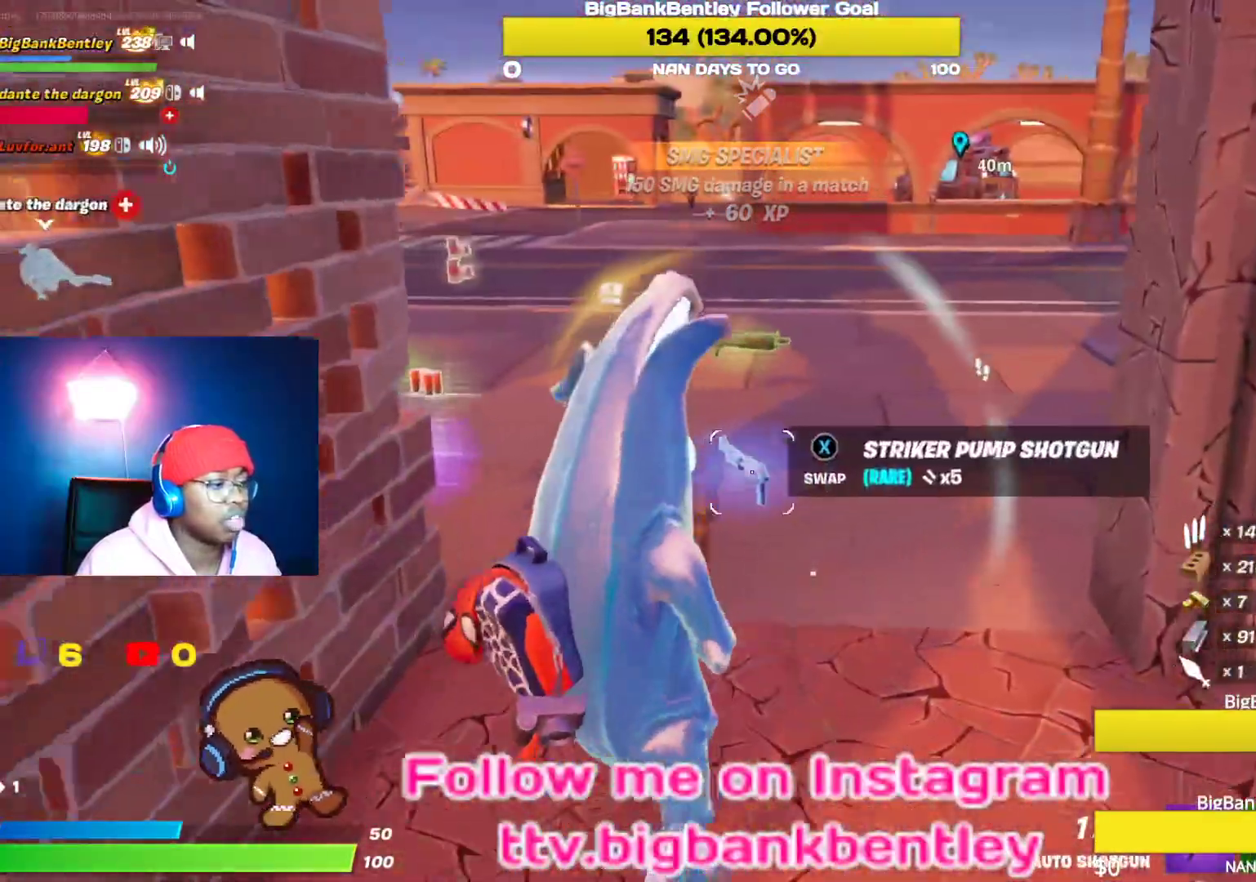
{"buttons": [], "left_stick": "up-right", "right_stick": "right", "events": [[83, "X", "up"], [117, "left_stick", "down-right"], [183, "left_stick", "right"], [233, "right_stick", "right"], [283, "left_stick", "up-right"]]}
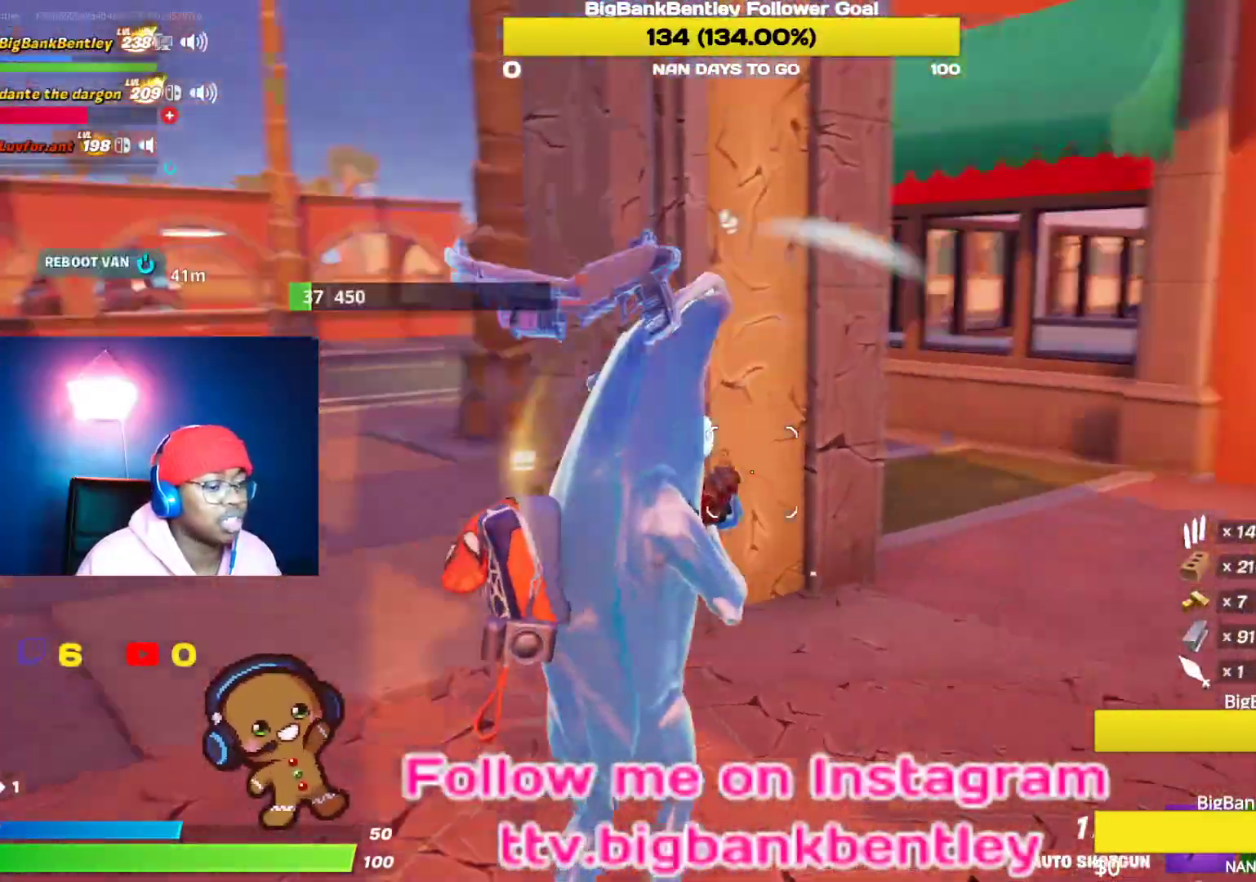
{"buttons": [], "left_stick": "up-right", "right_stick": "right", "events": []}
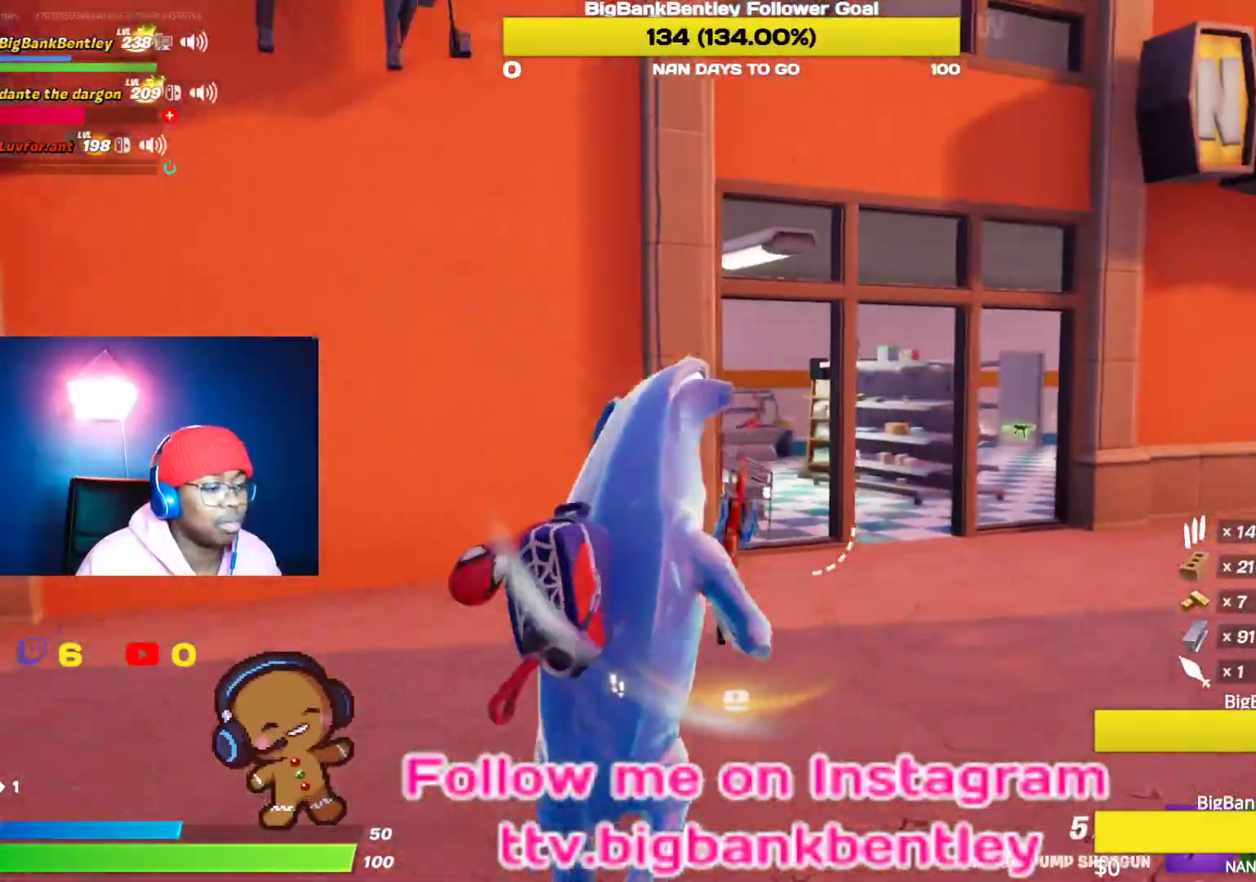
{"buttons": [], "left_stick": "up-right", "right_stick": "left", "events": [[50, "right_stick", "center"], [267, "right_stick", "left"]]}
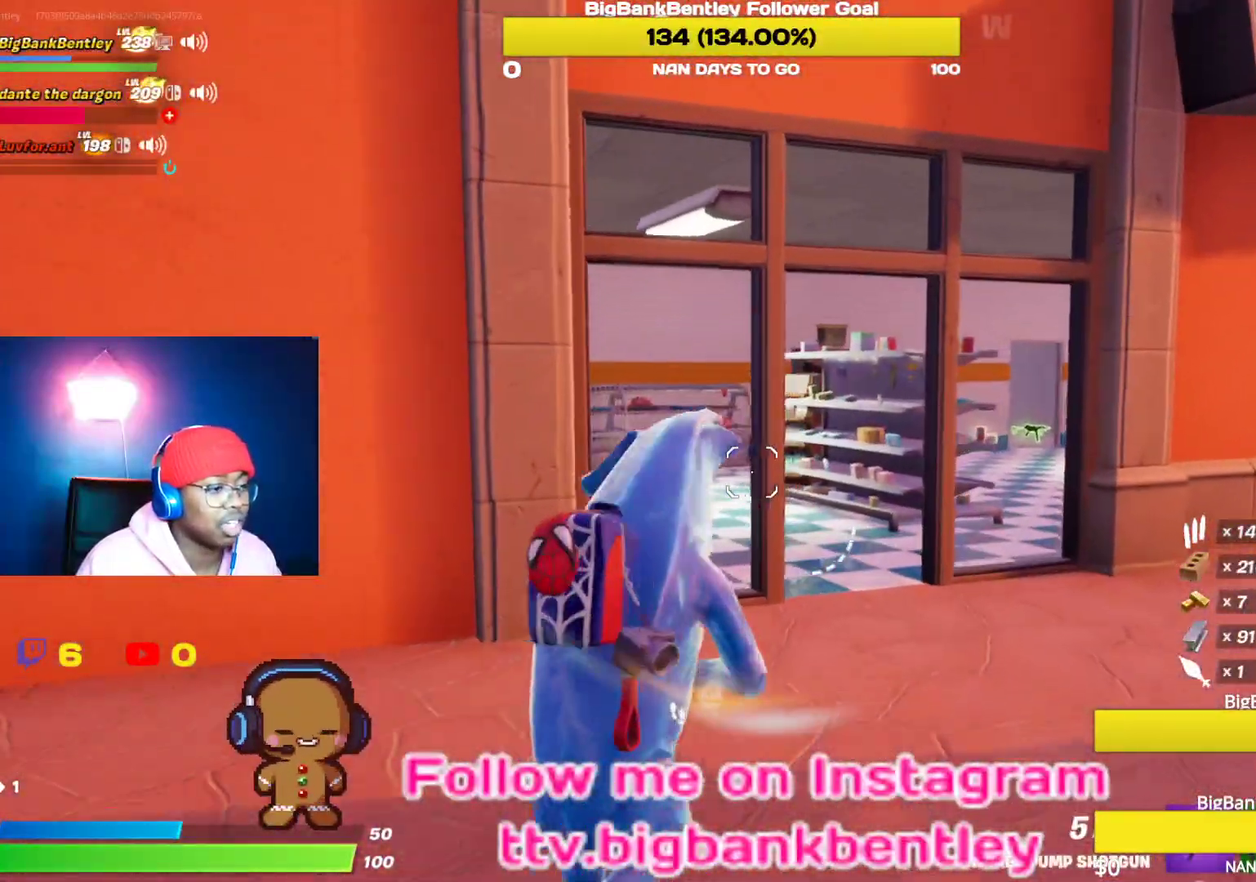
{"buttons": [], "left_stick": "up-right", "right_stick": "down-left", "events": [[100, "right_stick", "center"], [233, "right_stick", "down-left"]]}
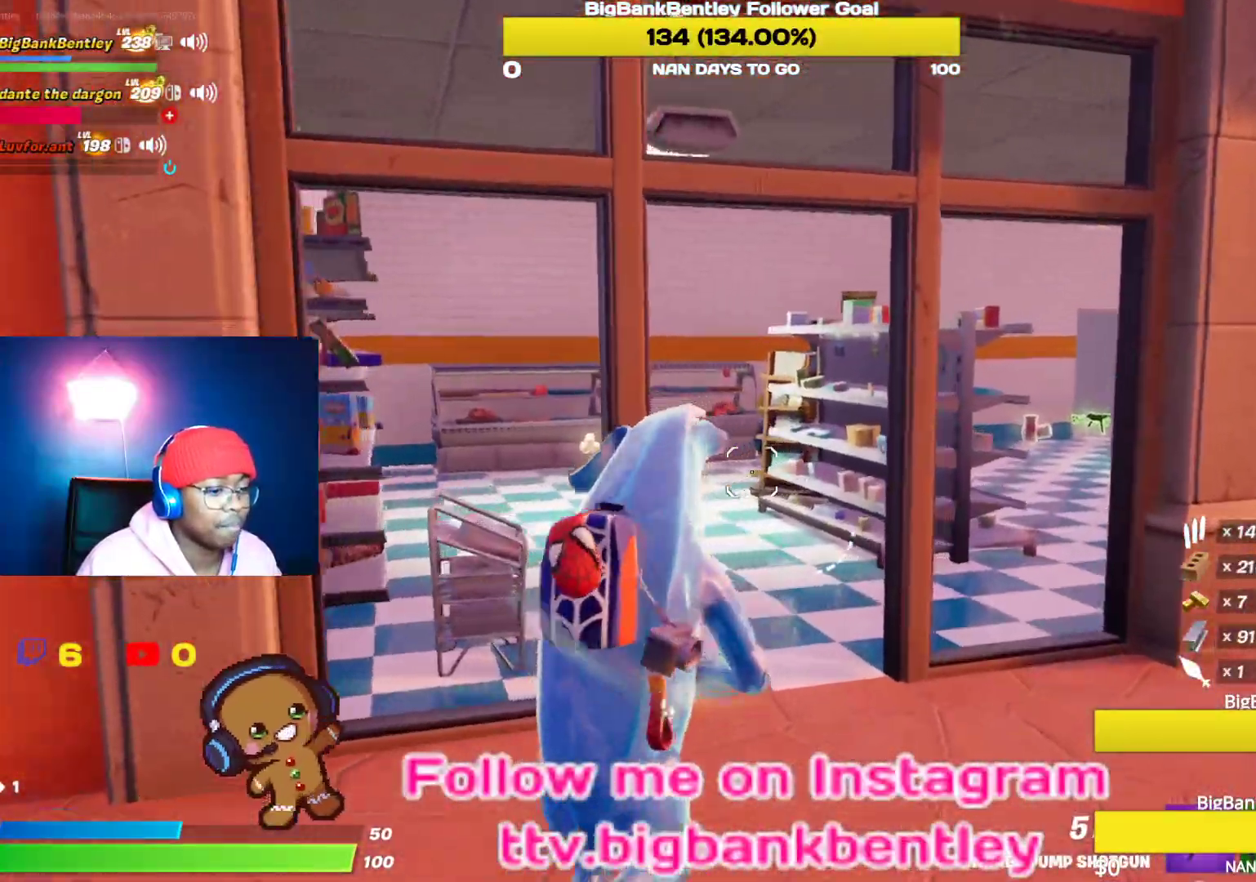
{"buttons": ["R3"], "left_stick": "up-right", "right_stick": "center", "events": [[100, "right_stick", "left"], [350, "R3", "down"], [433, "right_stick", "center"]]}
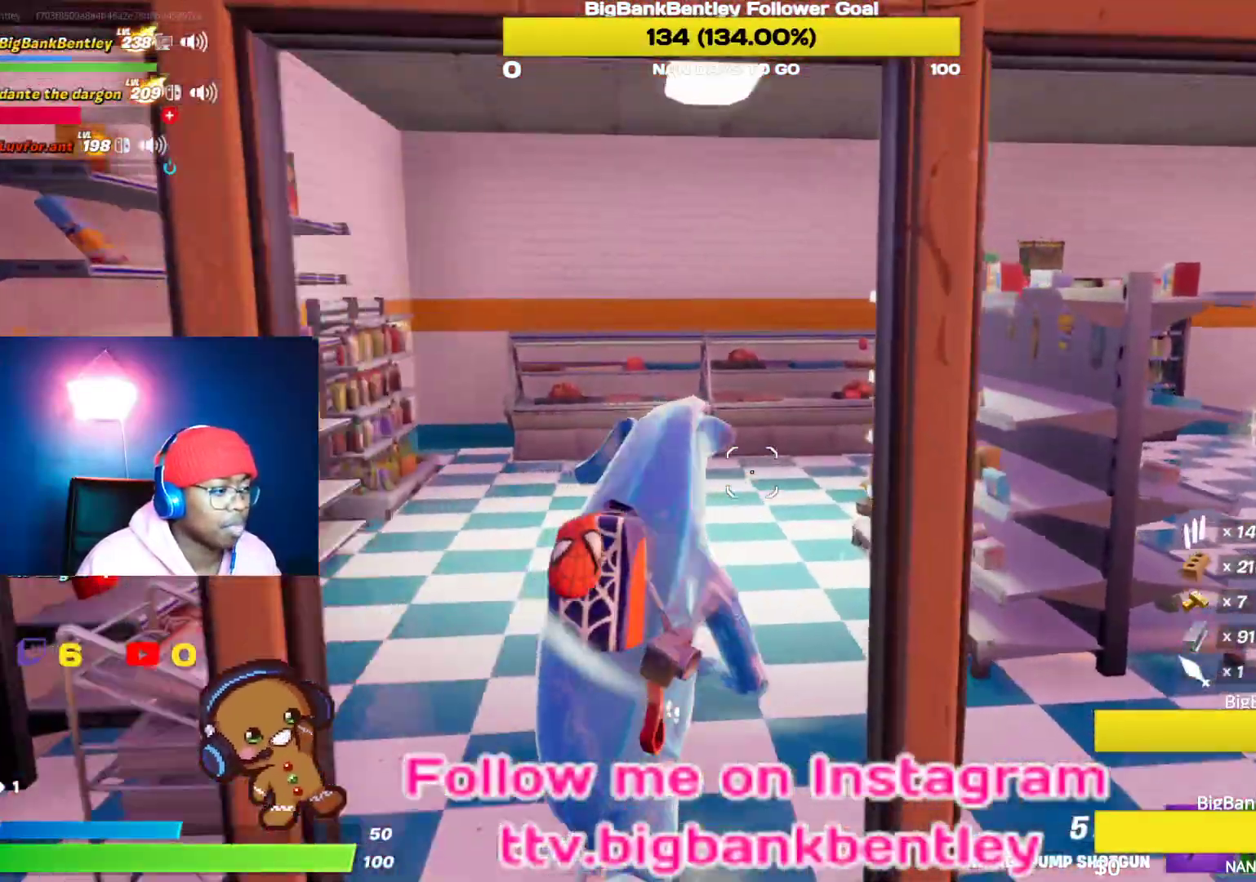
{"buttons": ["R3"], "left_stick": "up-right", "right_stick": "center", "events": [[83, "R3", "up"], [83, "right_stick", "left"], [450, "right_stick", "center"], [483, "R3", "down"]]}
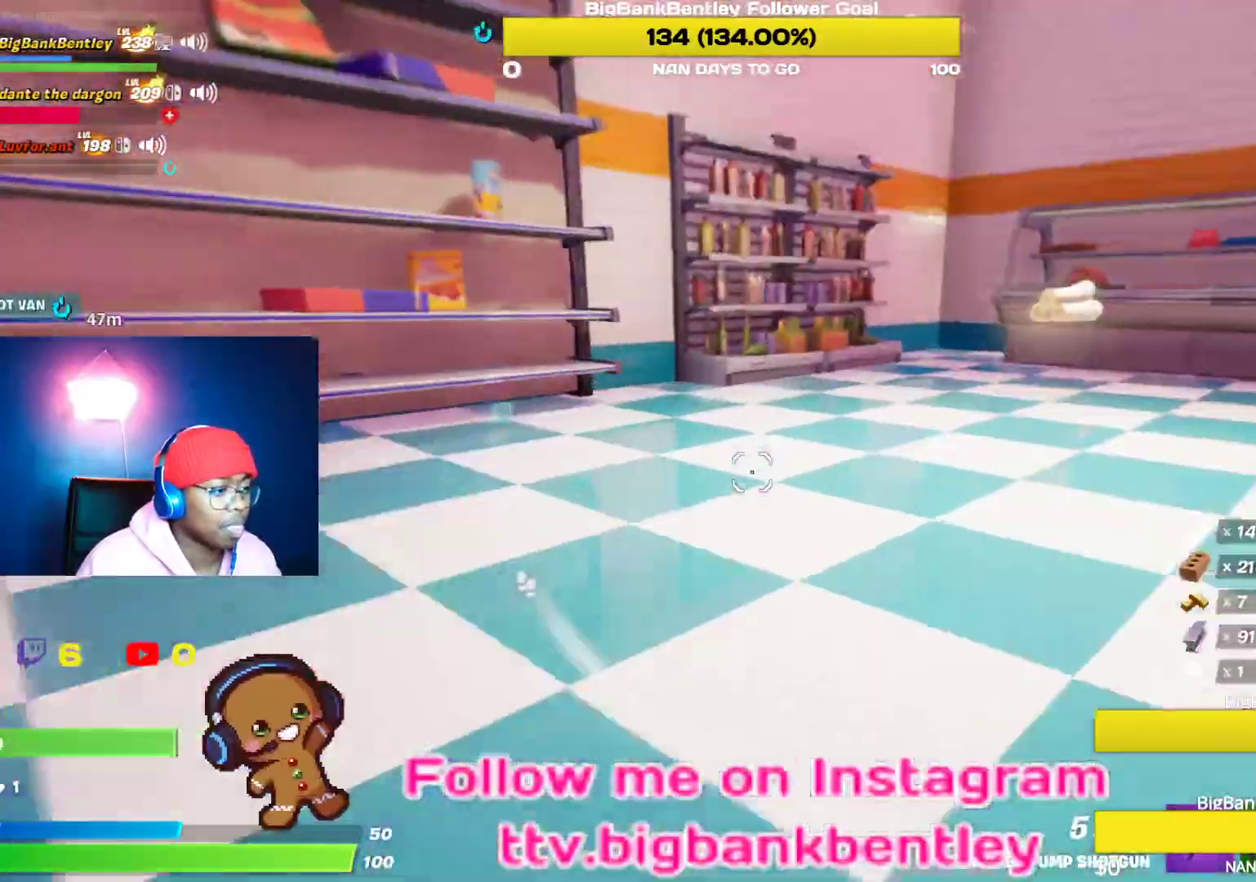
{"buttons": [], "left_stick": "right", "right_stick": "center", "events": [[133, "R3", "up"], [400, "X", "down"], [467, "X", "up"], [483, "left_stick", "right"]]}
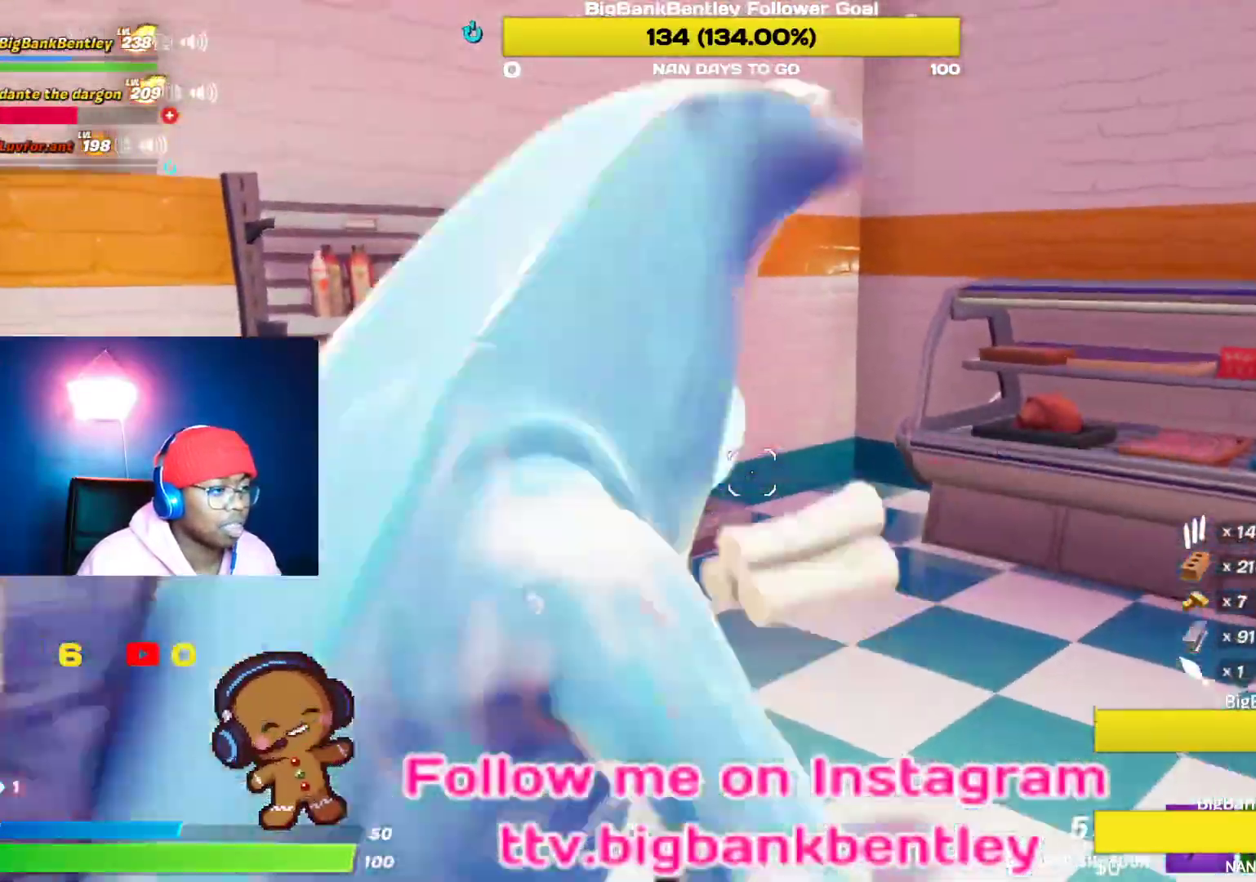
{"buttons": [], "left_stick": "down", "right_stick": "left", "events": [[67, "right_stick", "left"], [83, "left_stick", "down-right"], [450, "left_stick", "down"]]}
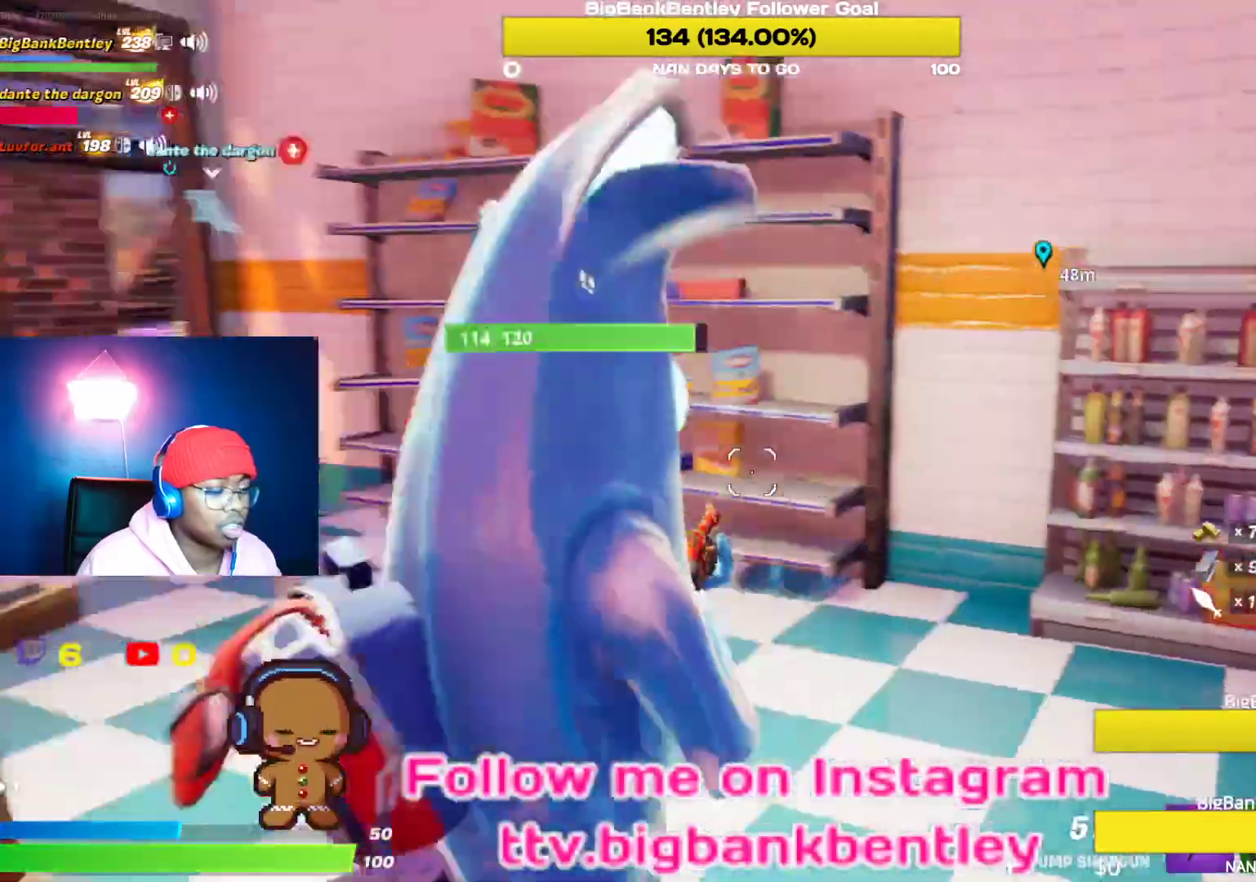
{"buttons": [], "left_stick": "left", "right_stick": "center", "events": [[17, "left_stick", "down-left"], [250, "left_stick", "left"], [300, "right_stick", "center"]]}
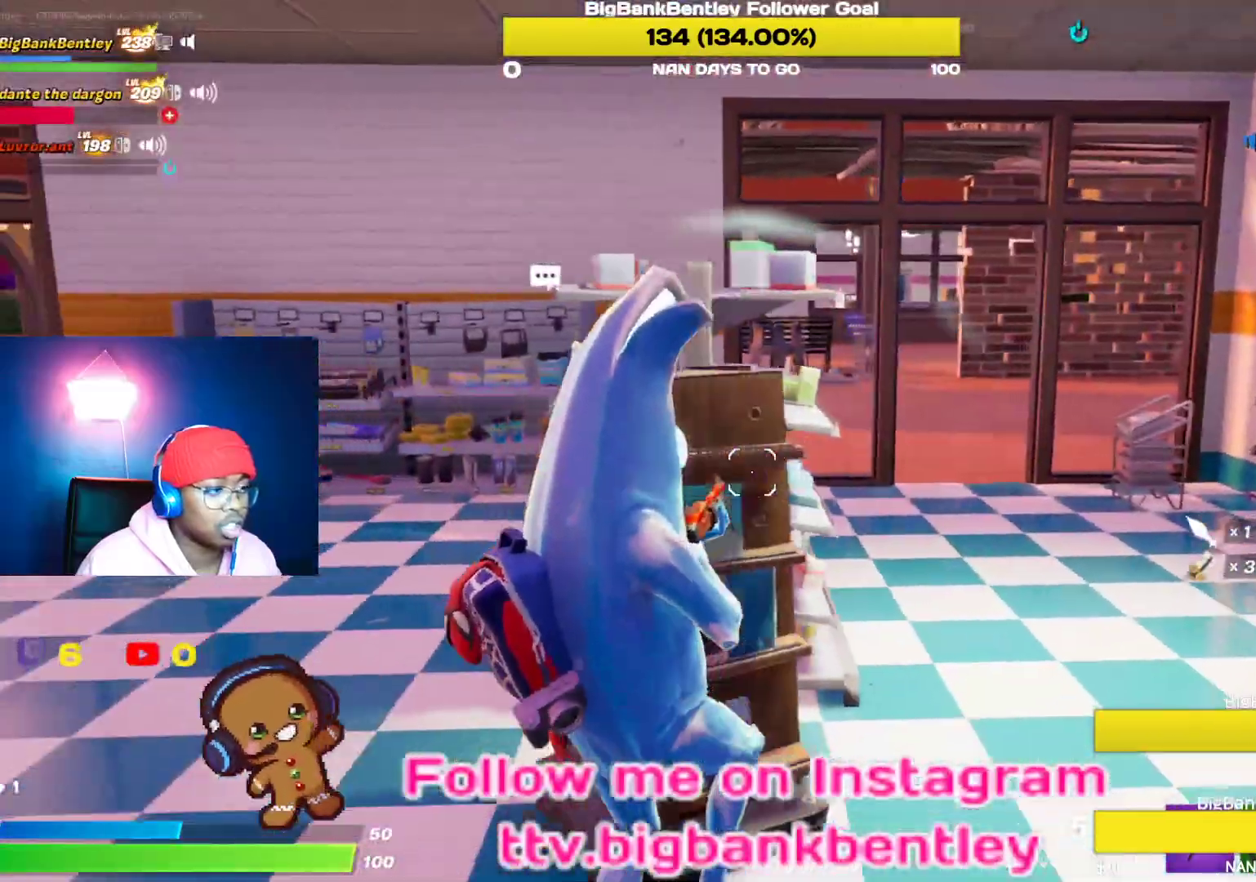
{"buttons": ["X"], "left_stick": "center", "right_stick": "center", "events": [[17, "L1", "down"], [50, "left_stick", "up-left"], [150, "right_stick", "right"], [183, "L1", "up"], [200, "left_stick", "up-right"], [200, "right_stick", "up-right"], [283, "left_stick", "right"], [317, "right_stick", "center"], [433, "X", "down"], [433, "left_stick", "center"]]}
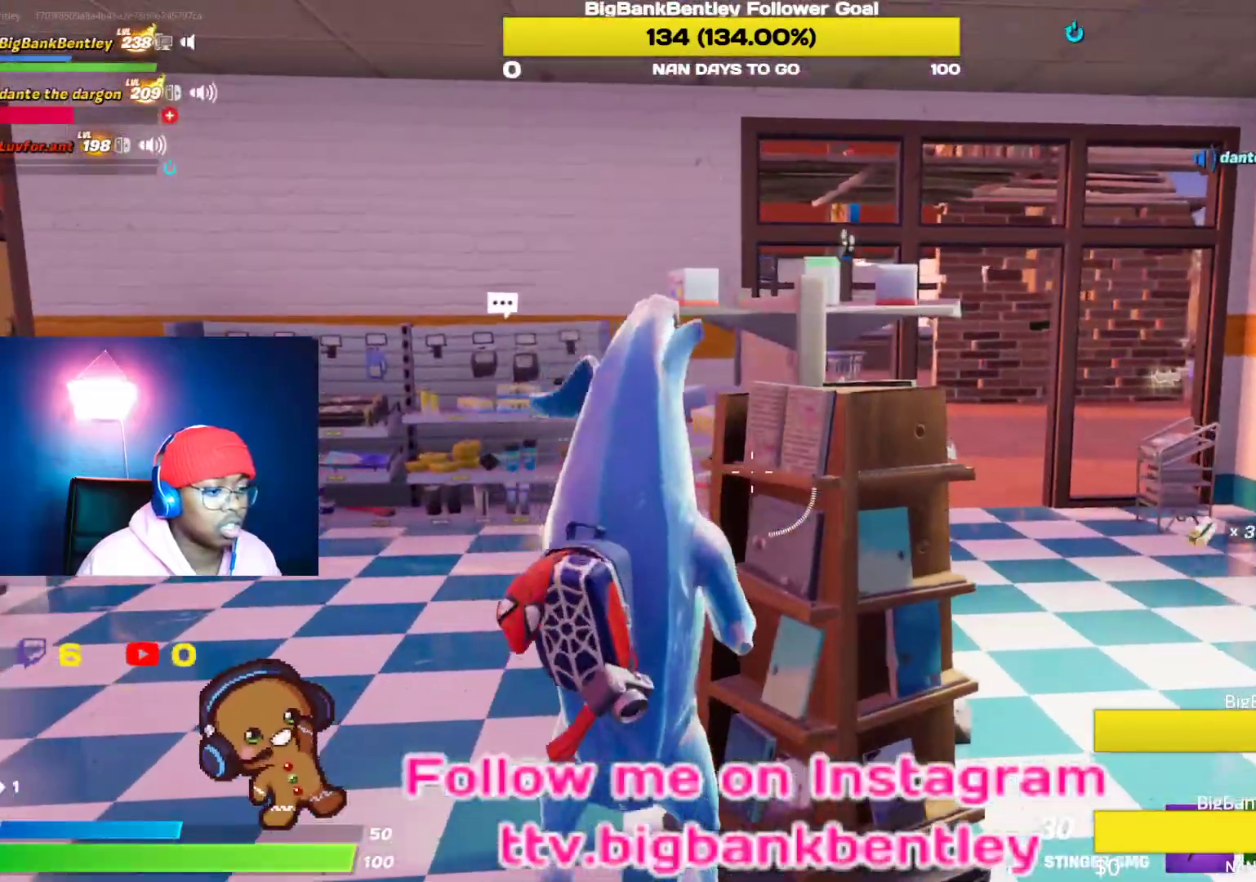
{"buttons": [], "left_stick": "right", "right_stick": "up", "events": [[33, "X", "up"], [167, "left_stick", "right"], [233, "right_stick", "up"]]}